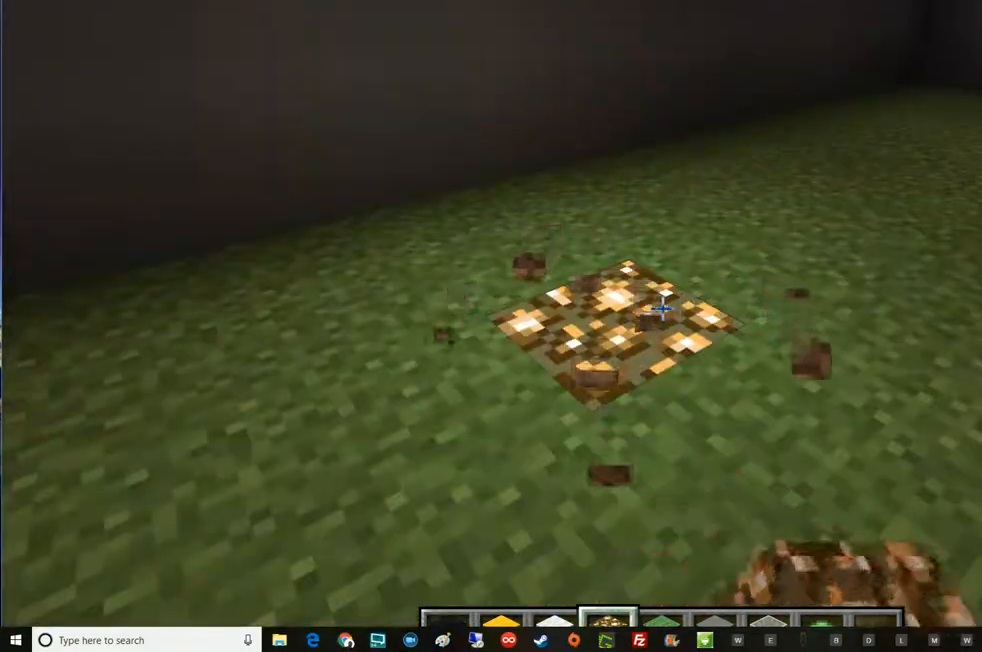
Gameplay with keyboard and mouse; each line is a JSON object with the keys and mouse buttons held at the frame after it. "events" lists presses ("down") and releases ("up") of "a", "d", "e", "escape", "f1", "f5", "q", "s", "shift", "space", "t", "tab", "w", "mouse_left", "mouse_right", "mouse_wheel_up" and "mouse_wheel_down" between this image and that frame as [ms after this image, input, new state], when the widget could be followed in between. "mouse_left", "mouse_right", "mouse_wheel_up", "mouse_wheel_down" = the "left", "right", "wheel_up", "wheel_down" buttons of the "mouse" list. No other keys are recorded. Fast repeated clicks can show as one long hold. Mouse movement is not recorded.
{"keys": ["w"], "mouse": [], "events": [[184, "w", "down"]]}
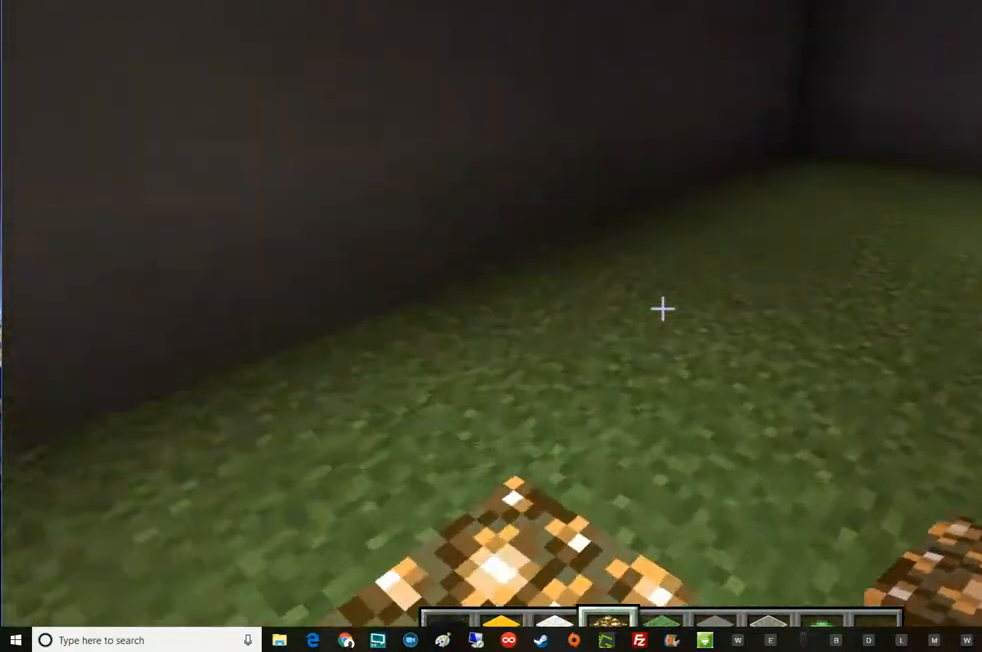
{"keys": ["w"], "mouse": [], "events": []}
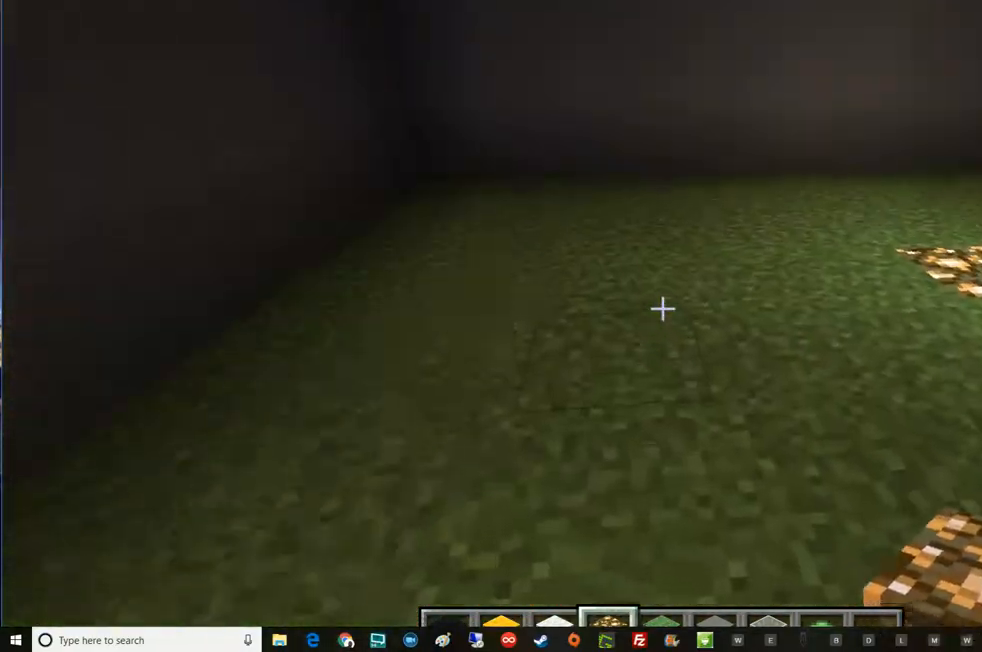
{"keys": [], "mouse": [], "events": [[284, "w", "up"]]}
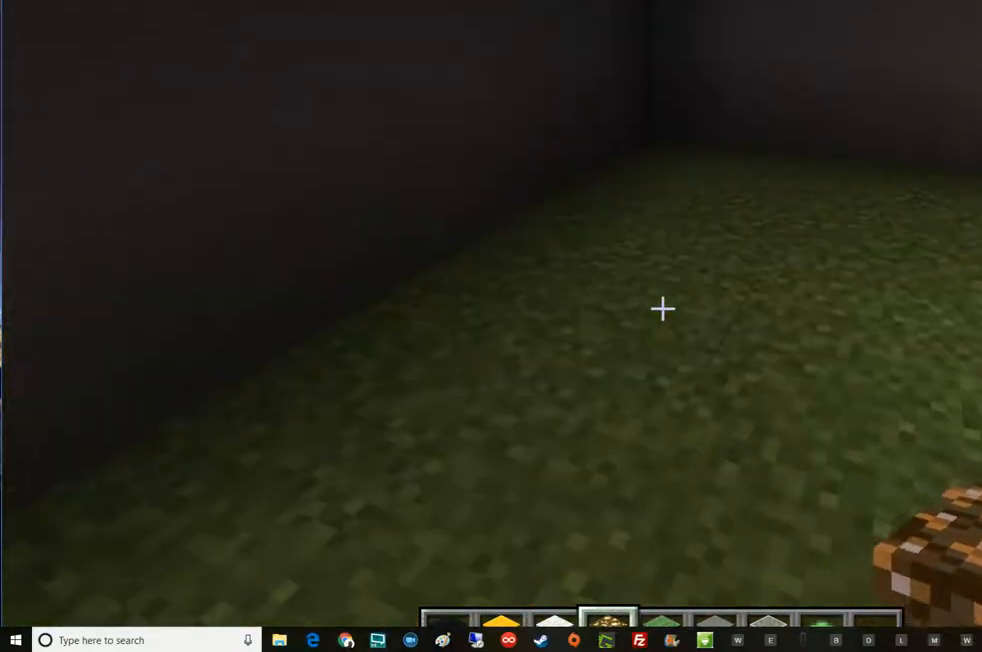
{"keys": [], "mouse": [], "events": [[150, "mouse_right", "down"], [283, "mouse_right", "up"]]}
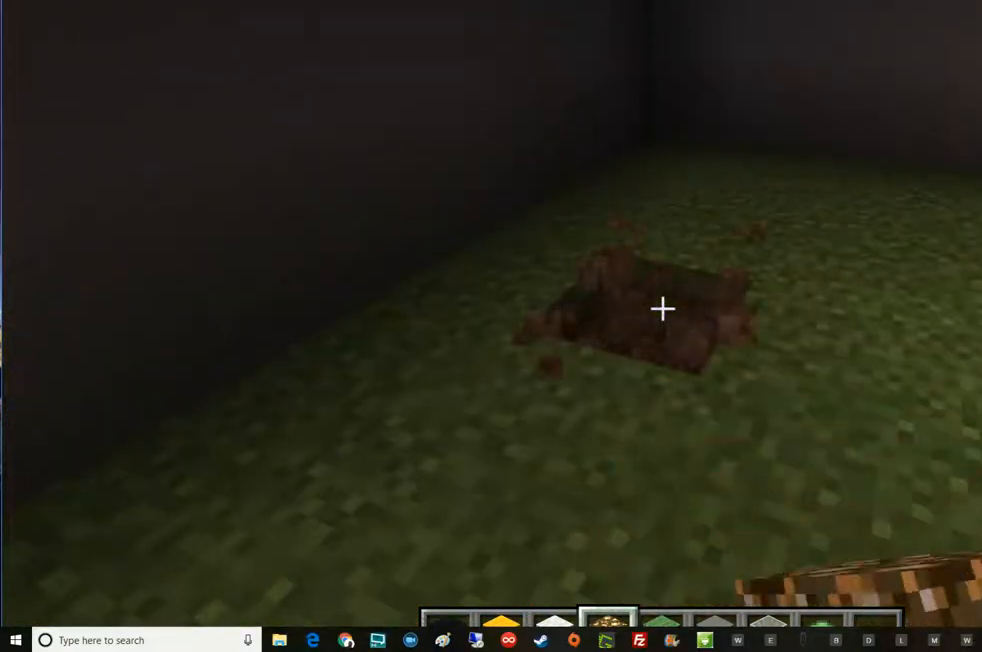
{"keys": ["w"], "mouse": [], "events": [[33, "mouse_left", "down"], [150, "mouse_left", "up"], [467, "w", "down"]]}
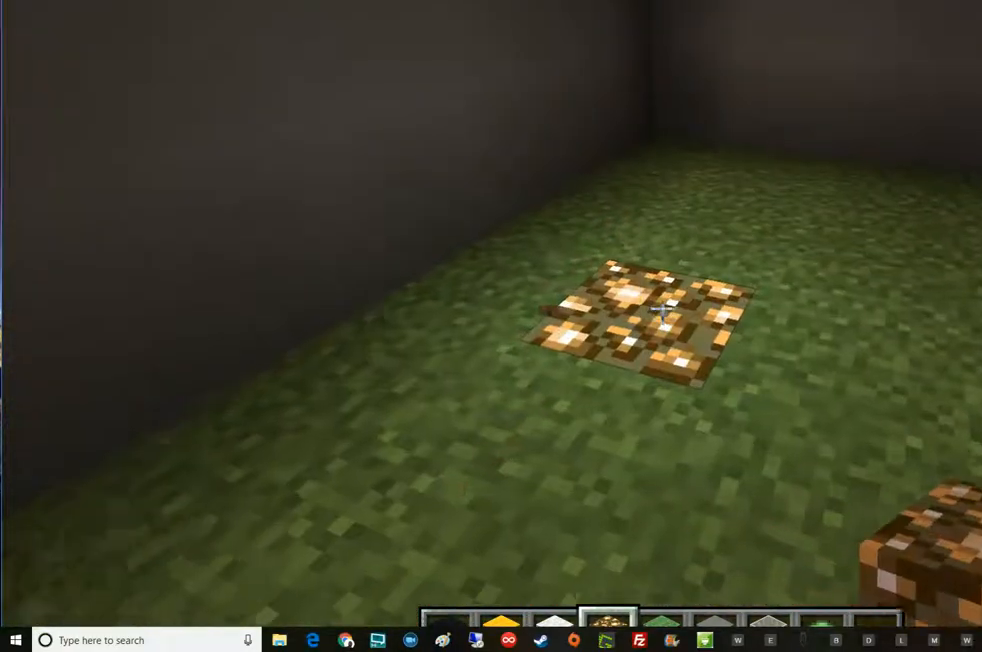
{"keys": ["w"], "mouse": [], "events": []}
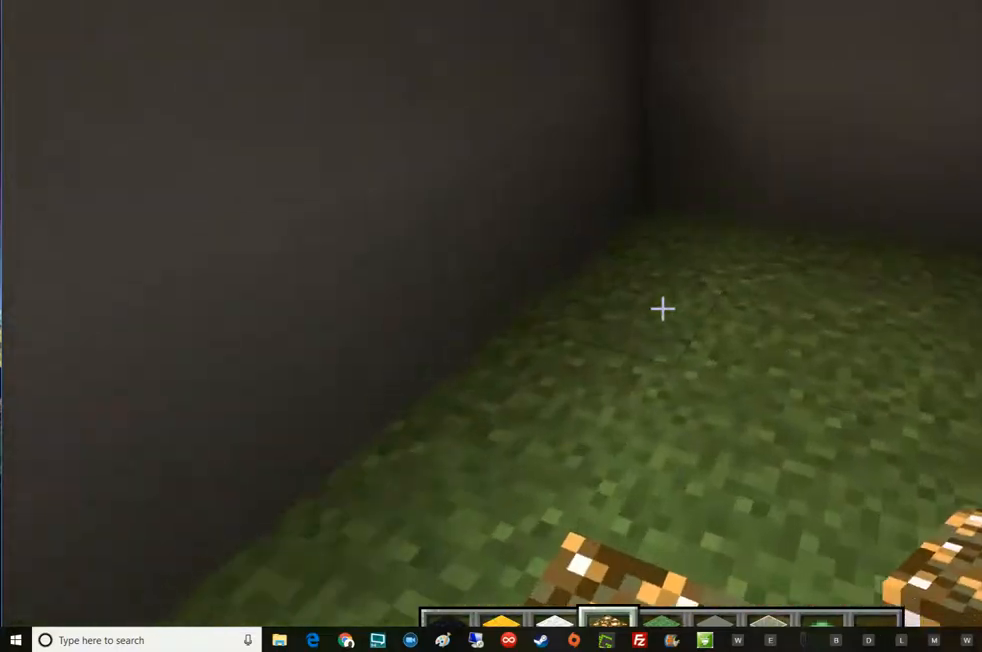
{"keys": [], "mouse": [], "events": [[284, "mouse_right", "down"], [284, "w", "up"], [451, "mouse_right", "up"]]}
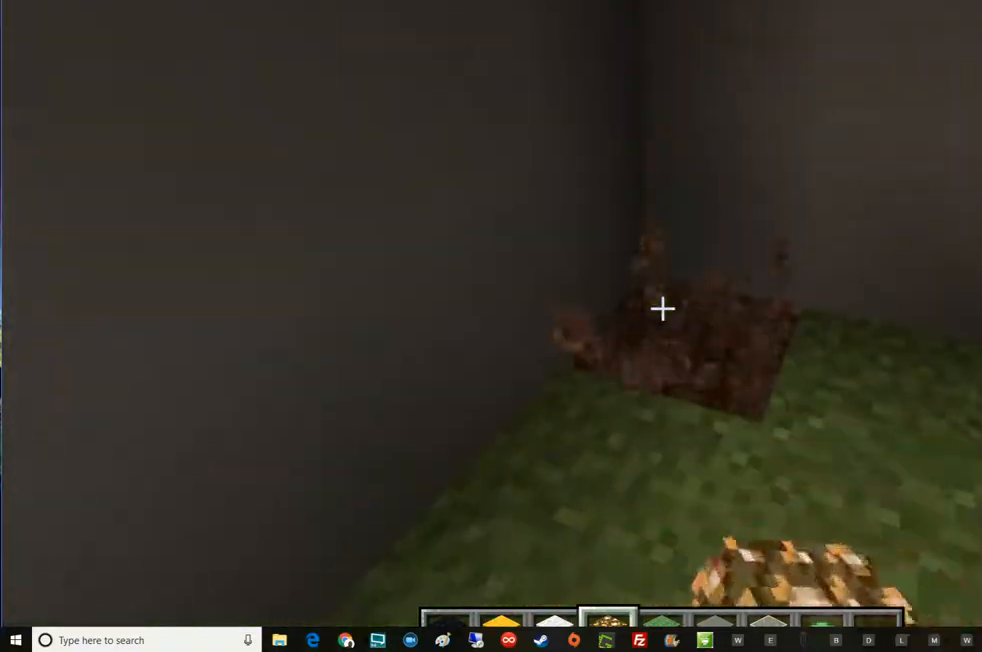
{"keys": [], "mouse": [], "events": [[133, "mouse_left", "down"], [267, "mouse_left", "up"]]}
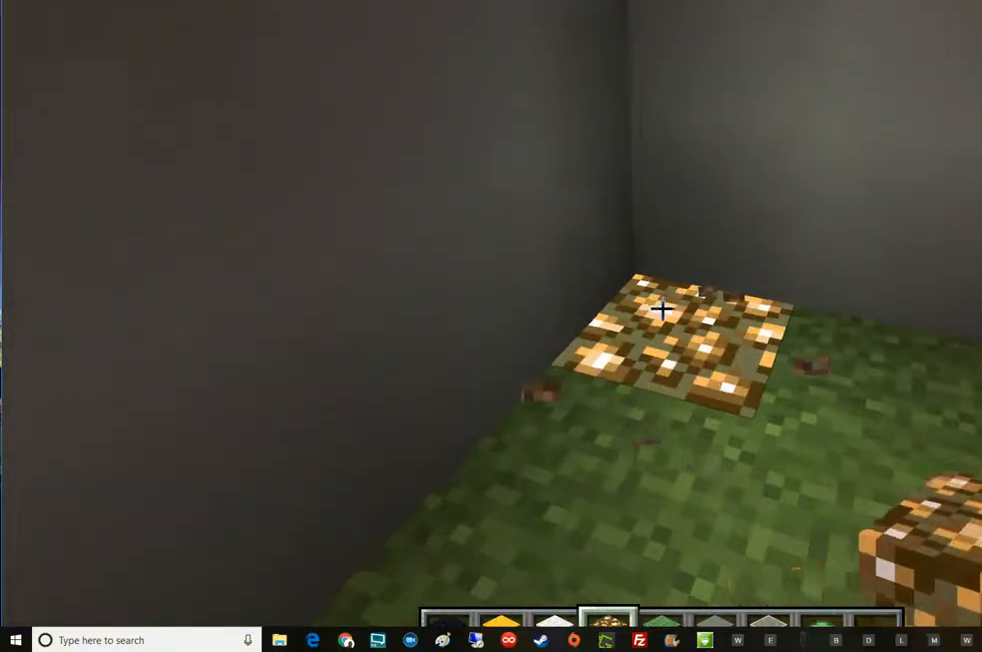
{"keys": [], "mouse": [], "events": []}
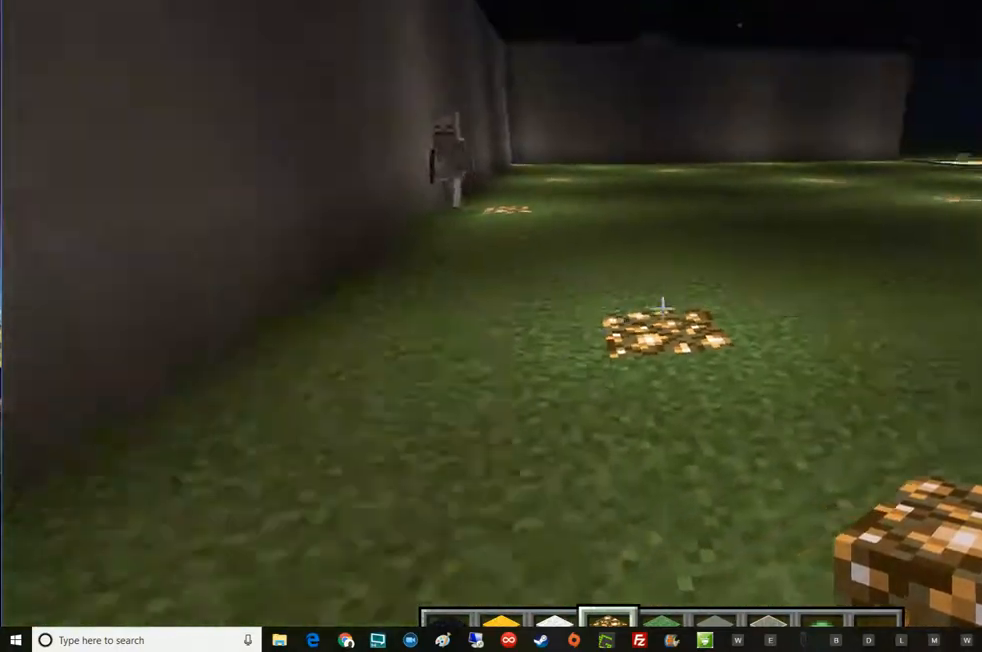
{"keys": [], "mouse": [], "events": []}
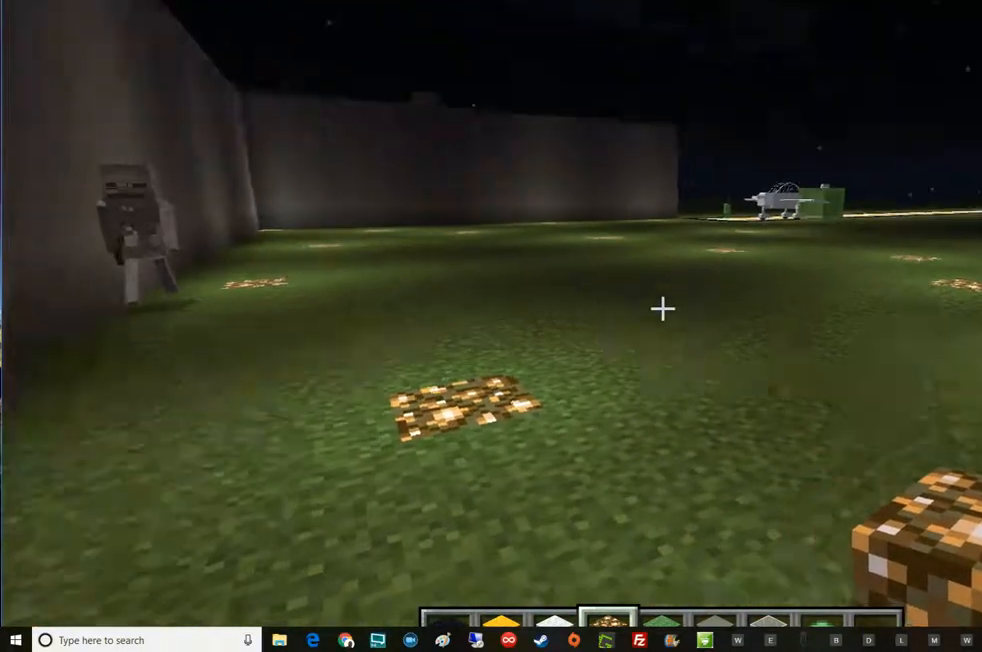
{"keys": ["w"], "mouse": [], "events": [[451, "w", "down"]]}
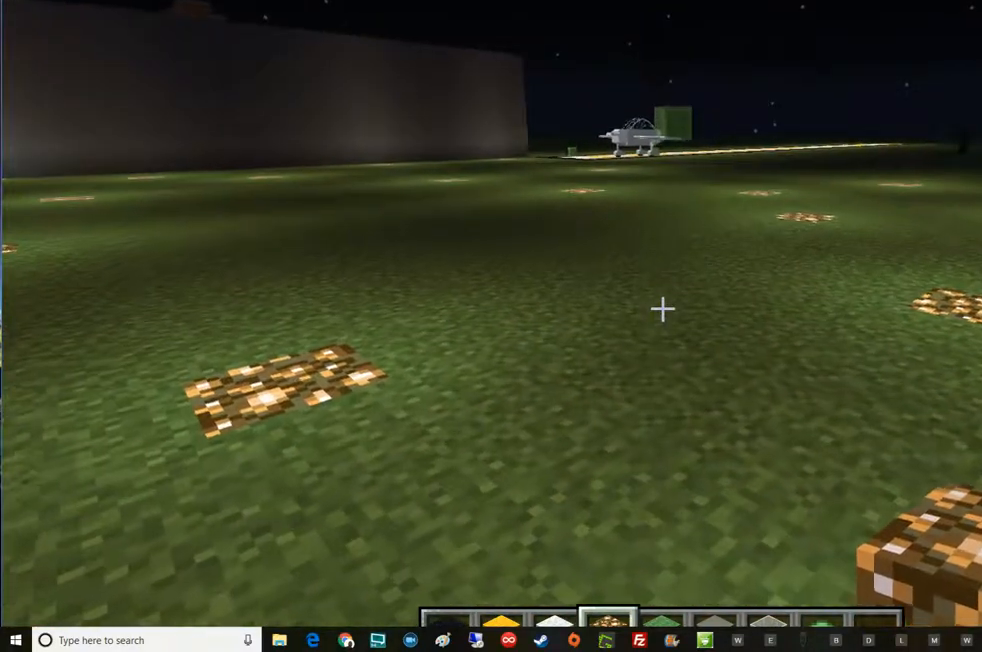
{"keys": ["w"], "mouse": [], "events": []}
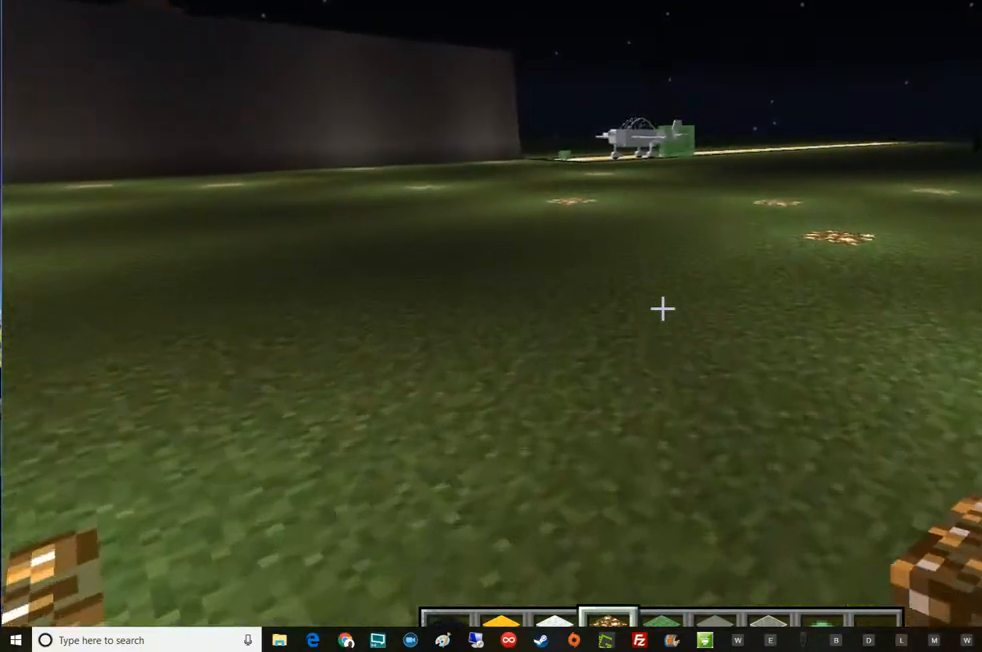
{"keys": ["w"], "mouse": [], "events": []}
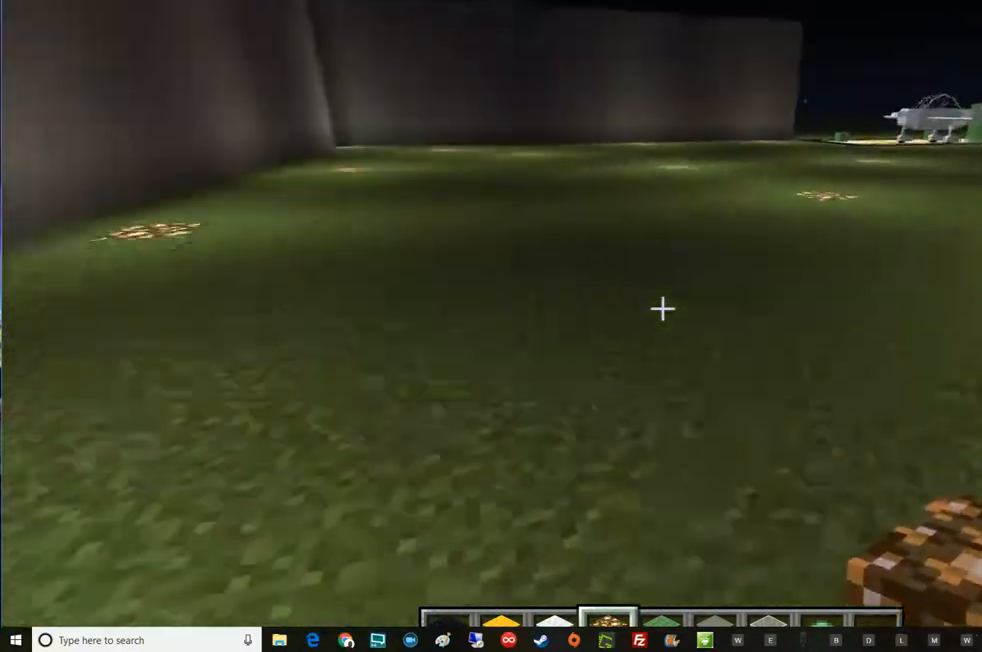
{"keys": ["w"], "mouse": [], "events": [[267, "w", "up"], [450, "w", "down"]]}
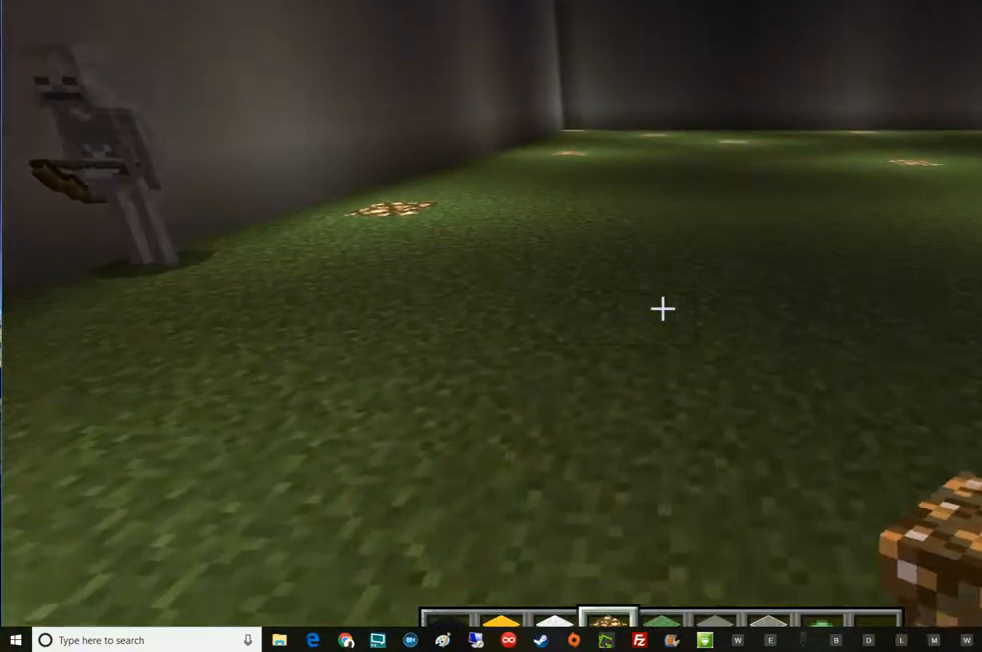
{"keys": [], "mouse": [], "events": [[267, "d", "down"], [317, "d", "up"], [317, "w", "up"]]}
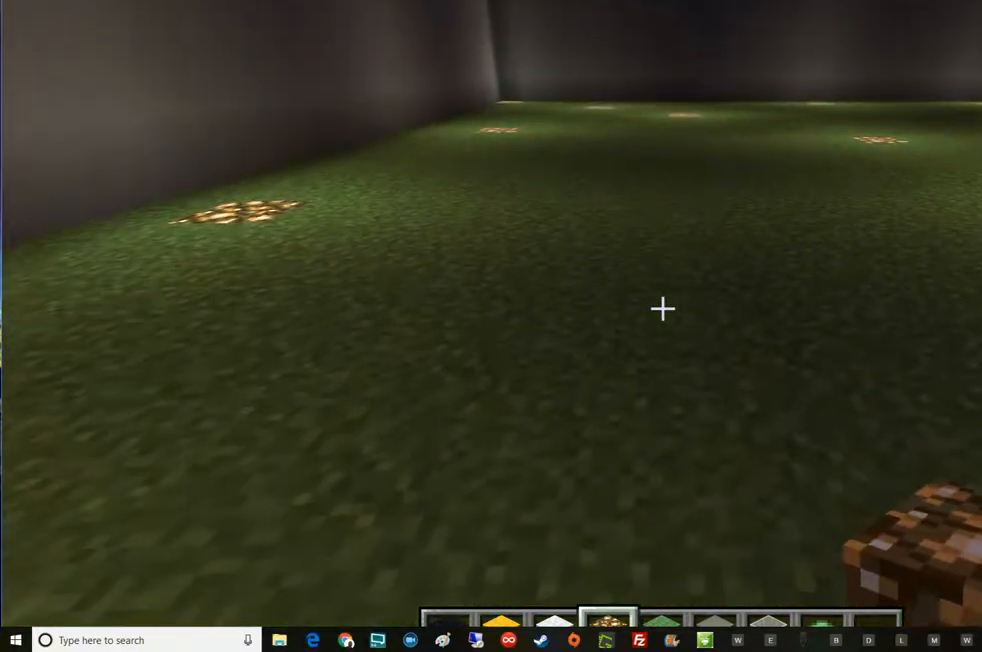
{"keys": [], "mouse": ["left"], "events": [[267, "mouse_right", "down"], [383, "mouse_left", "down"], [383, "mouse_right", "up"]]}
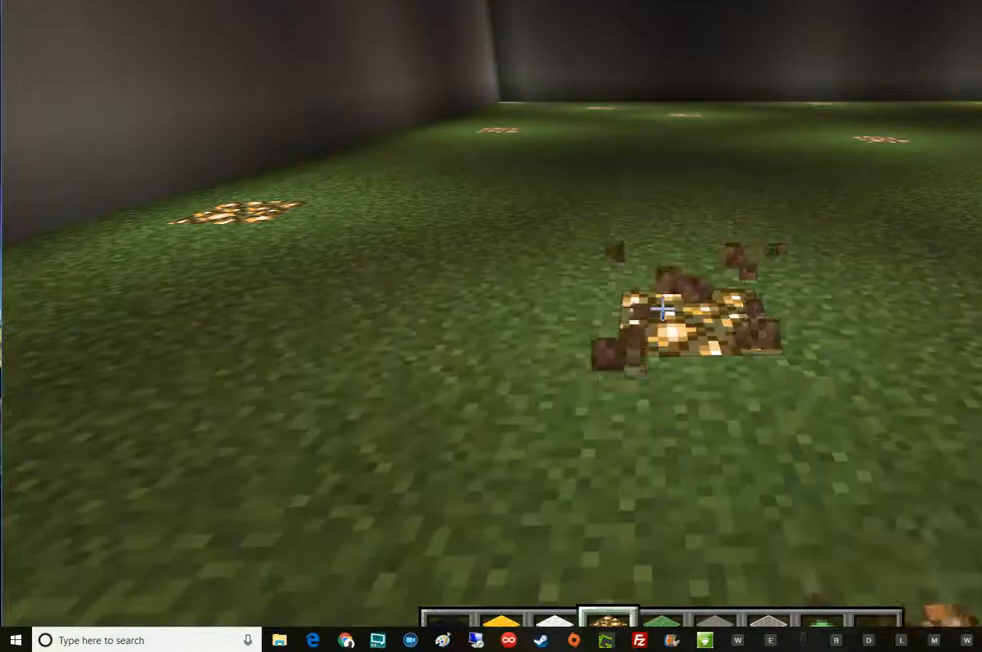
{"keys": [], "mouse": [], "events": [[83, "mouse_left", "up"]]}
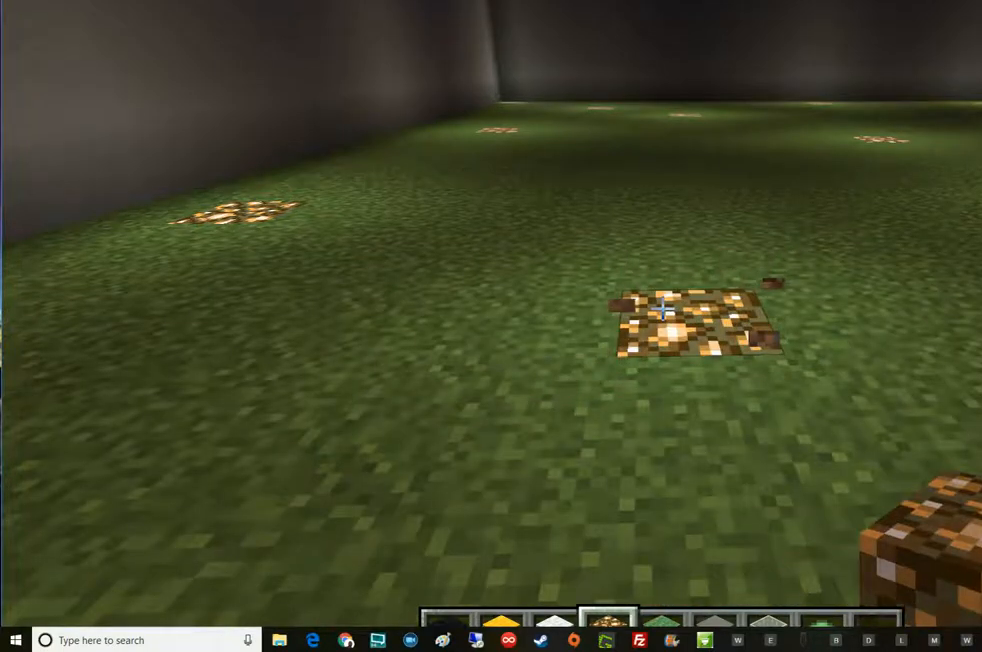
{"keys": [], "mouse": [], "events": []}
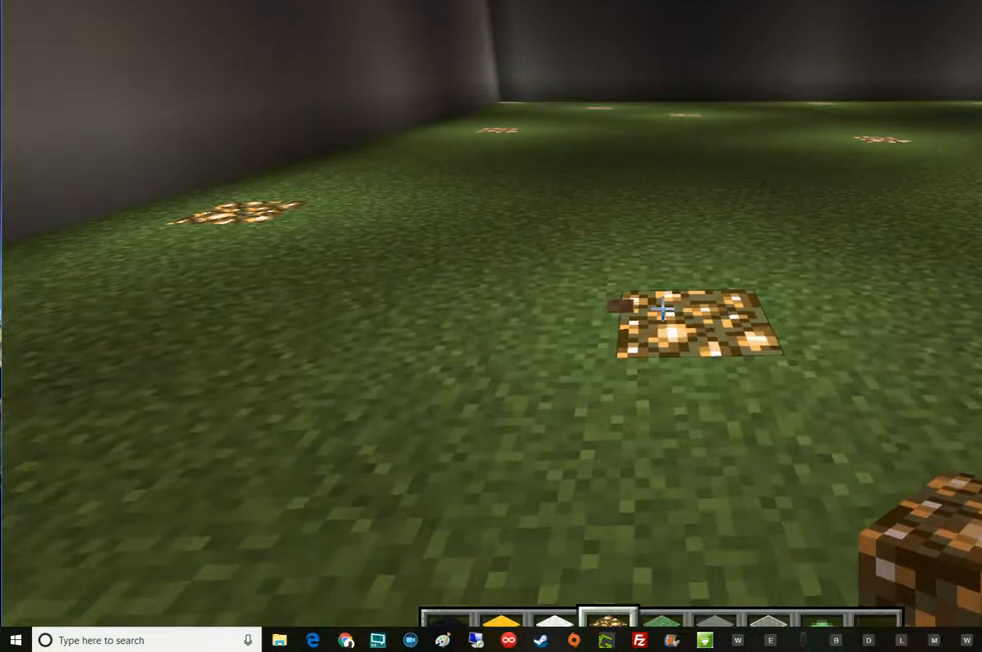
{"keys": ["w"], "mouse": [], "events": [[17, "w", "down"]]}
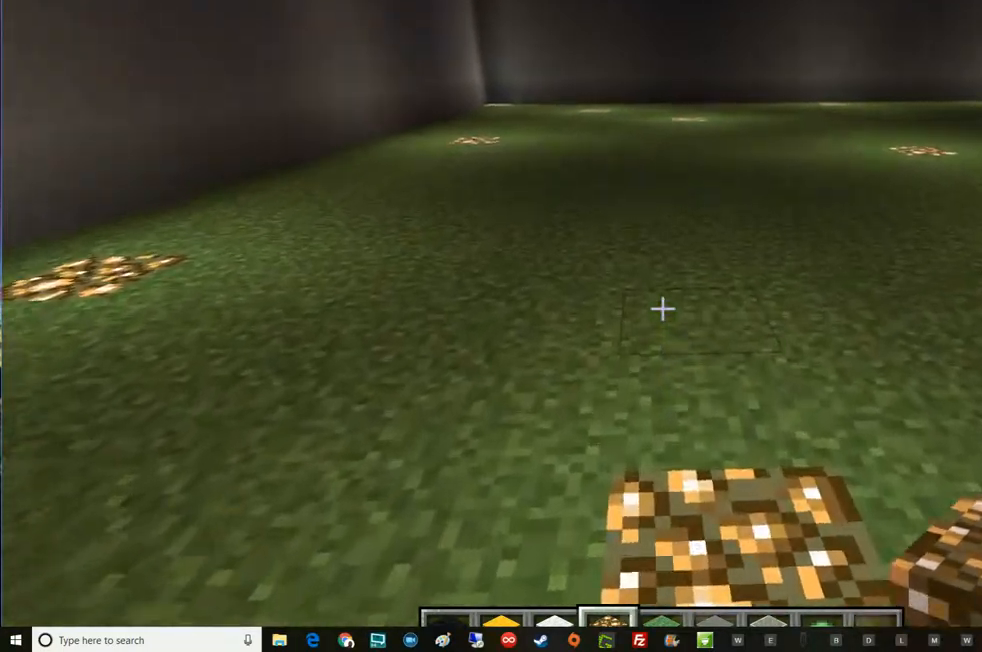
{"keys": ["w"], "mouse": [], "events": []}
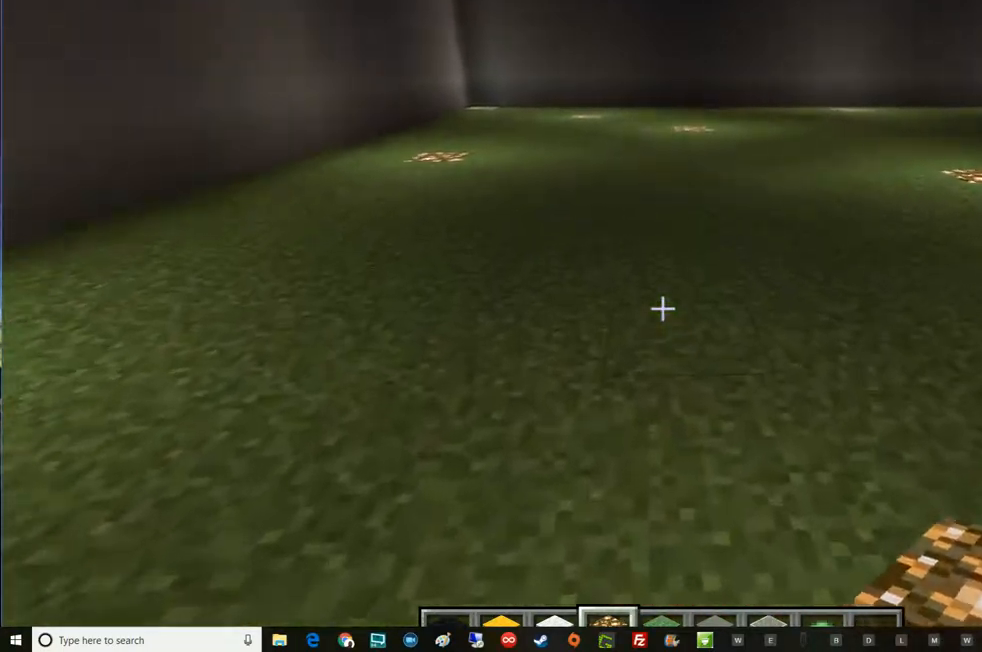
{"keys": ["w"], "mouse": [], "events": []}
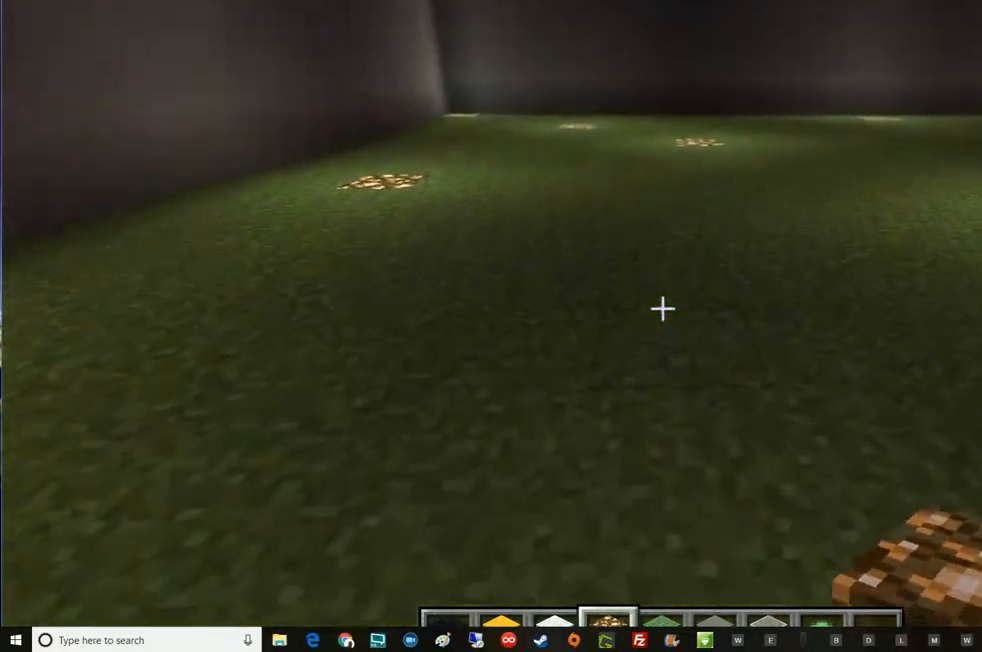
{"keys": [], "mouse": ["left"], "events": [[66, "w", "up"], [200, "mouse_right", "down"], [383, "mouse_right", "up"], [450, "mouse_left", "down"]]}
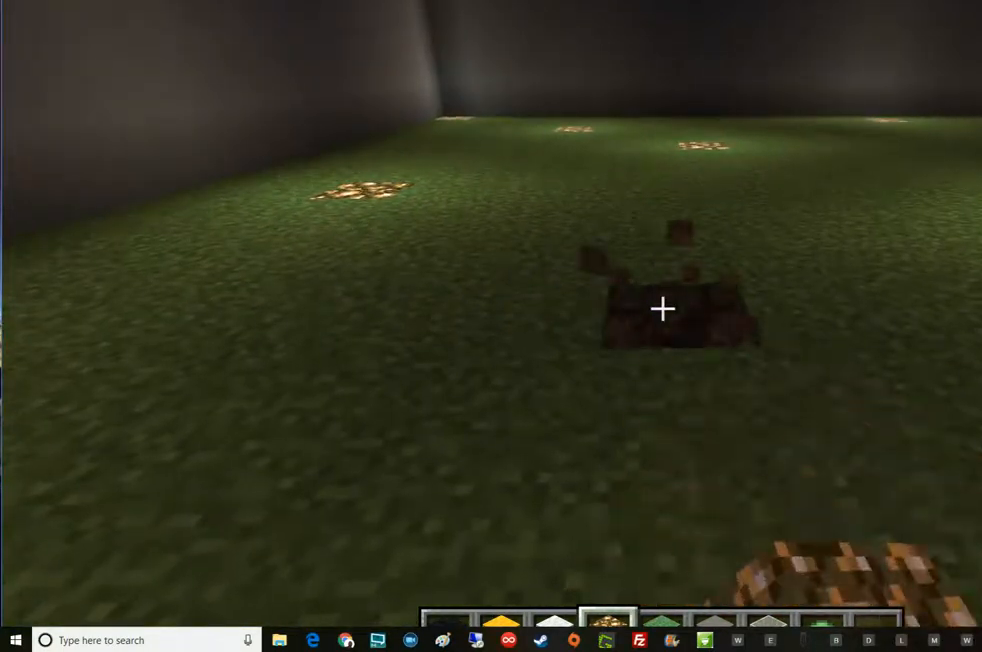
{"keys": [], "mouse": [], "events": [[134, "mouse_left", "up"]]}
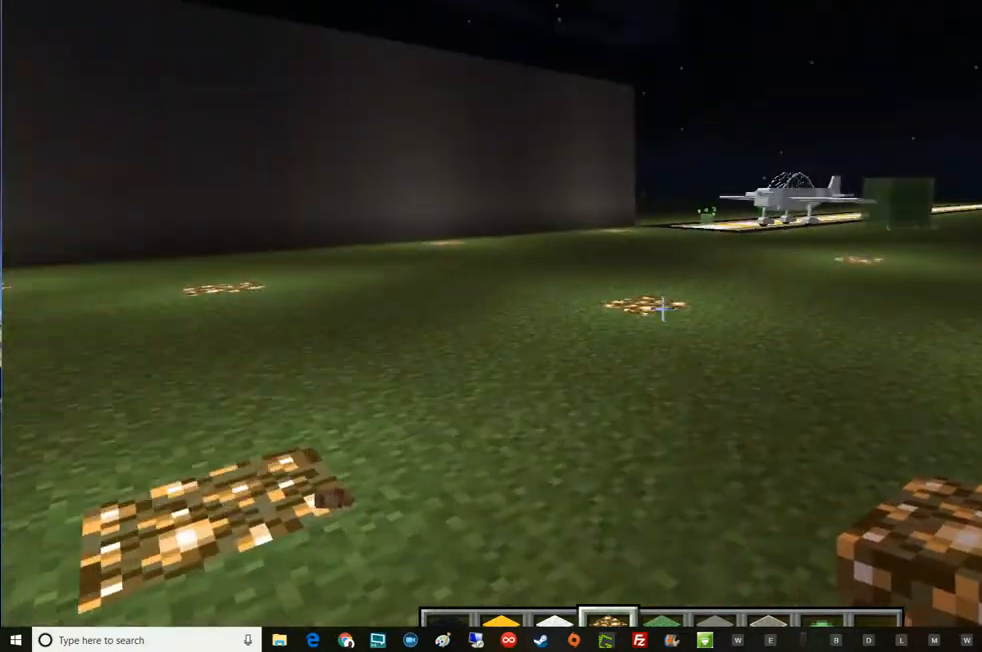
{"keys": [], "mouse": [], "events": []}
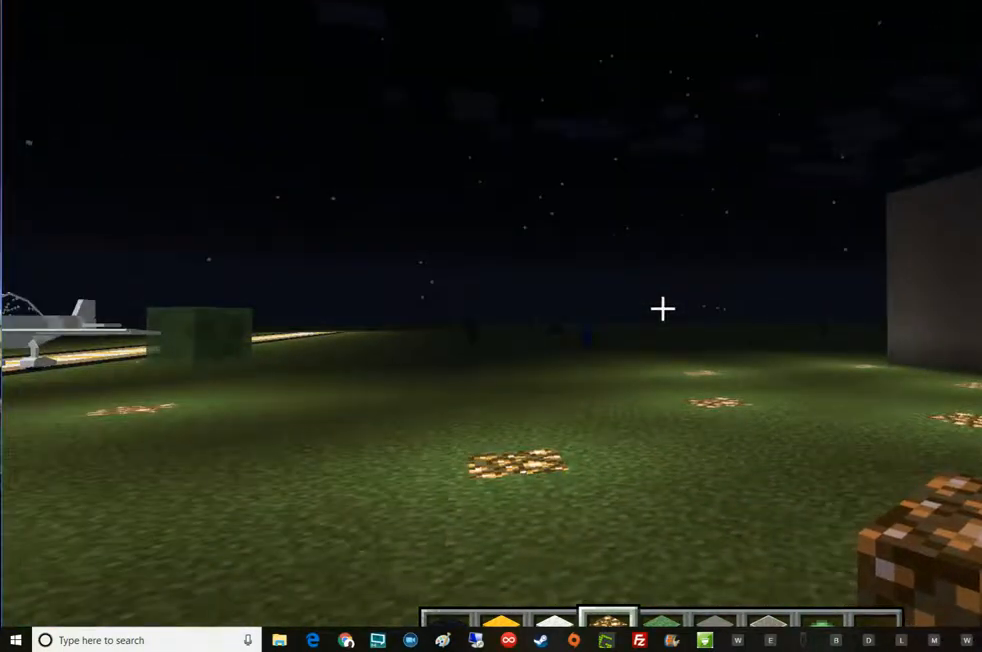
{"keys": ["a", "w"], "mouse": [], "events": [[334, "a", "down"], [334, "w", "down"]]}
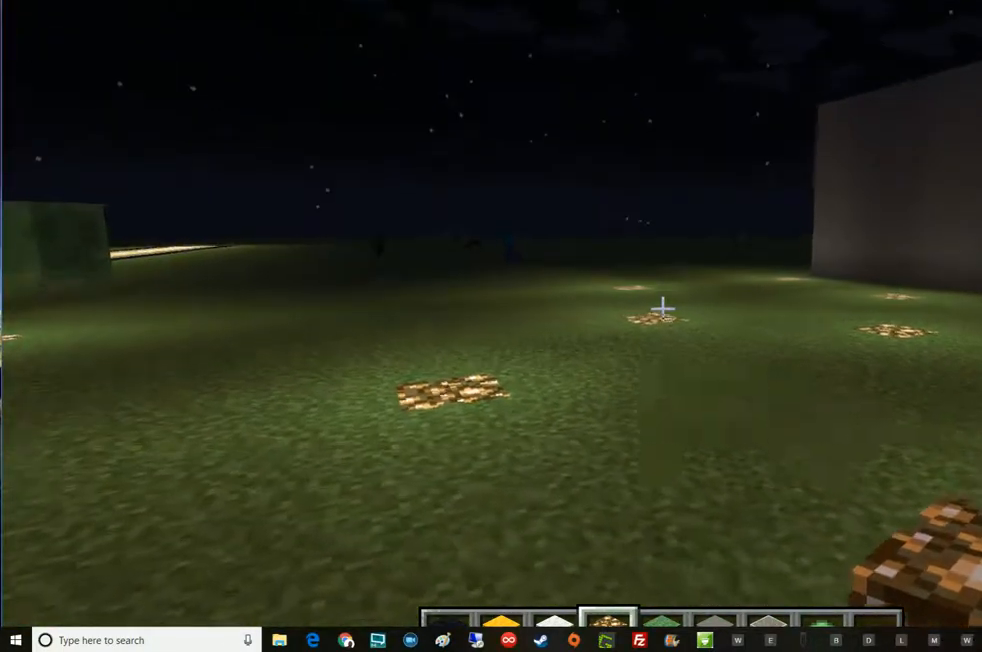
{"keys": ["a", "w"], "mouse": [], "events": []}
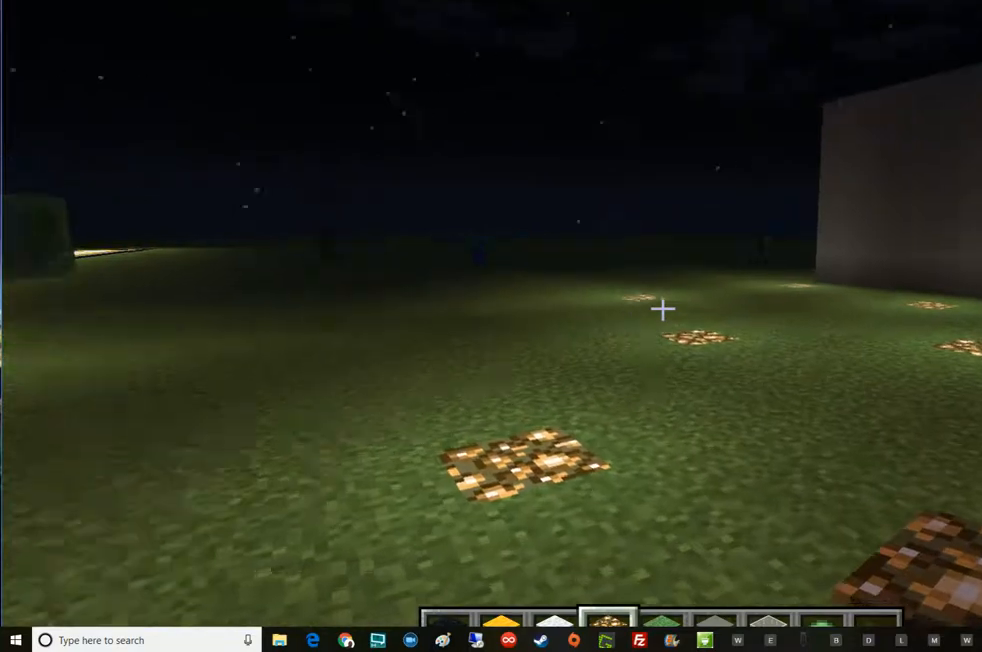
{"keys": [], "mouse": [], "events": [[217, "a", "up"], [217, "w", "up"]]}